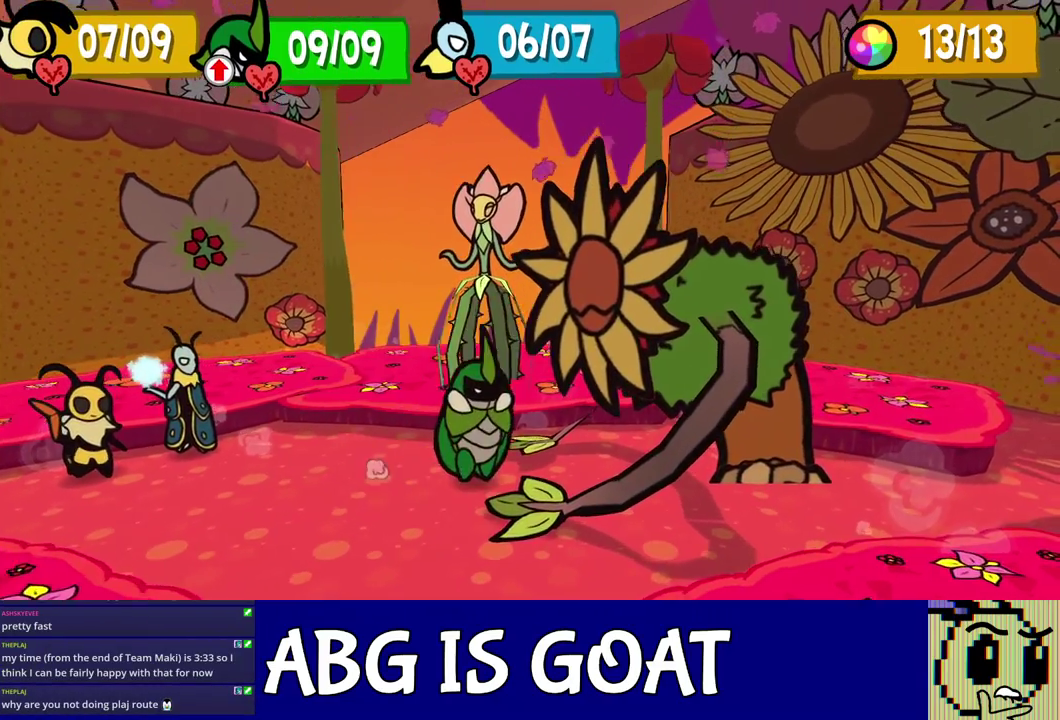
Gameplay with a controller (Nintendo layout); each line is a JSON object with the inputs held at the frame after it. "events" lists button and stick changes between this image and that frame as [ms after this image, input, new state], when the widget could be followed in between. Not read: L3 R3.
{"buttons": ["DPAD_DOWN"], "left_stick": "center", "events": [[117, "DPAD_DOWN", "down"]]}
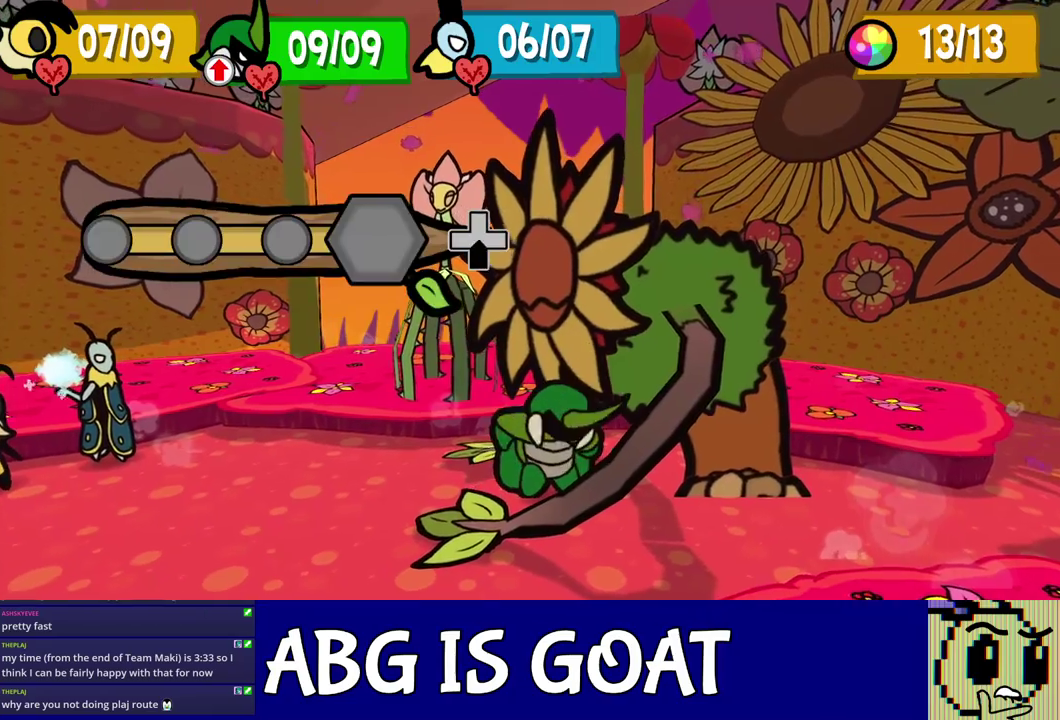
{"buttons": ["DPAD_DOWN"], "left_stick": "center", "events": []}
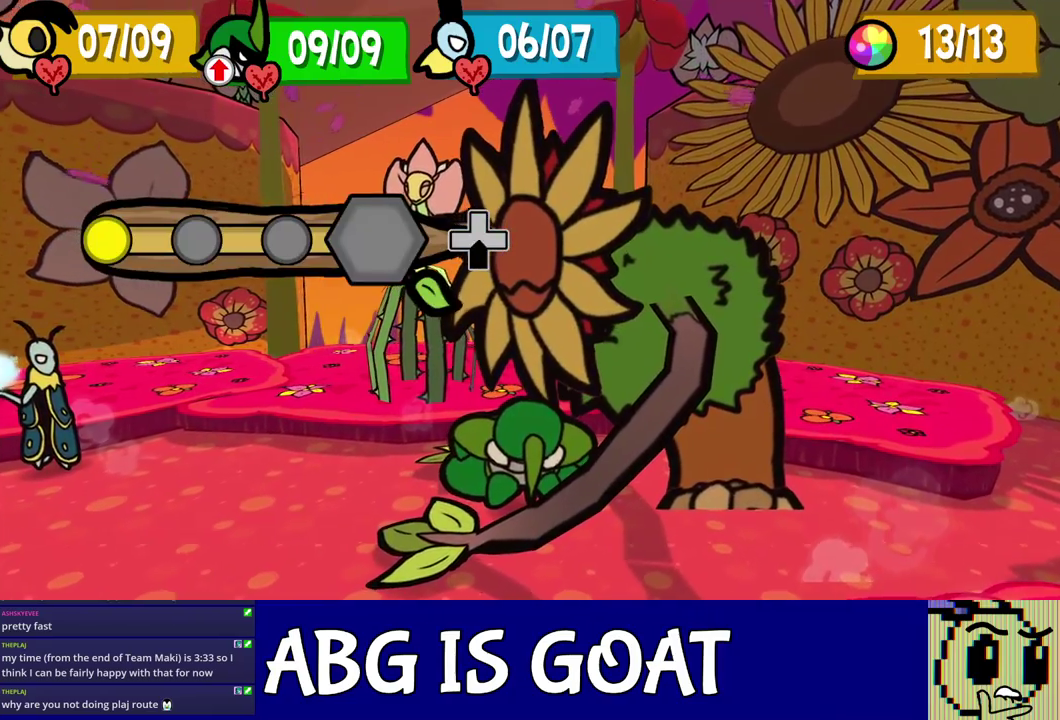
{"buttons": ["DPAD_DOWN"], "left_stick": "center", "events": []}
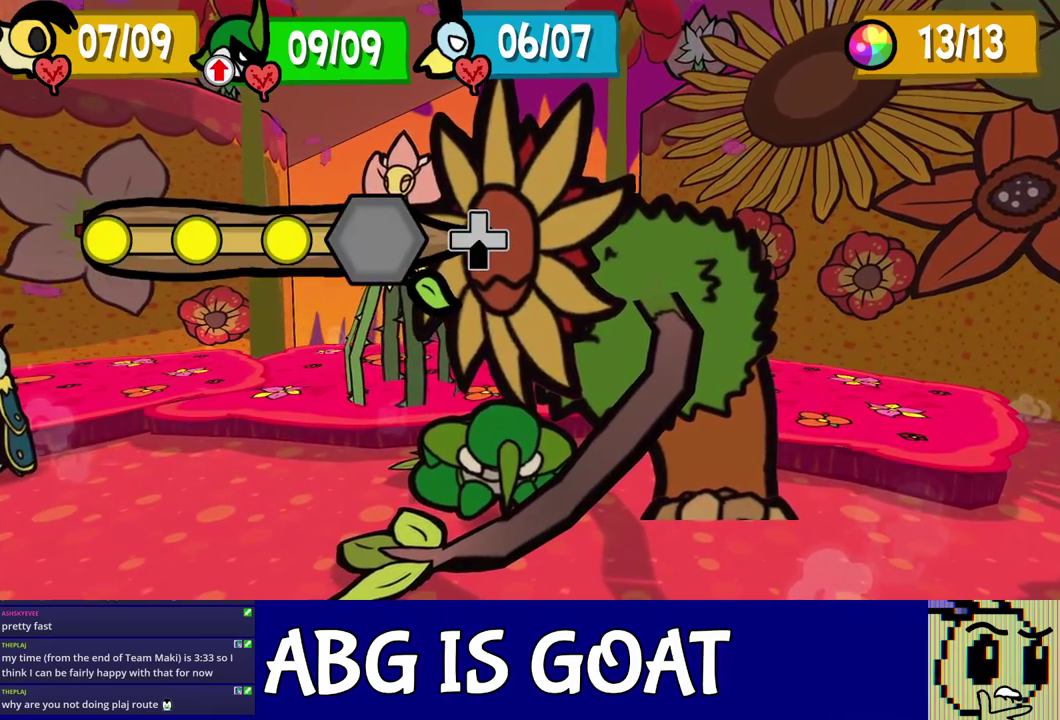
{"buttons": [], "left_stick": "center", "events": [[333, "DPAD_DOWN", "up"]]}
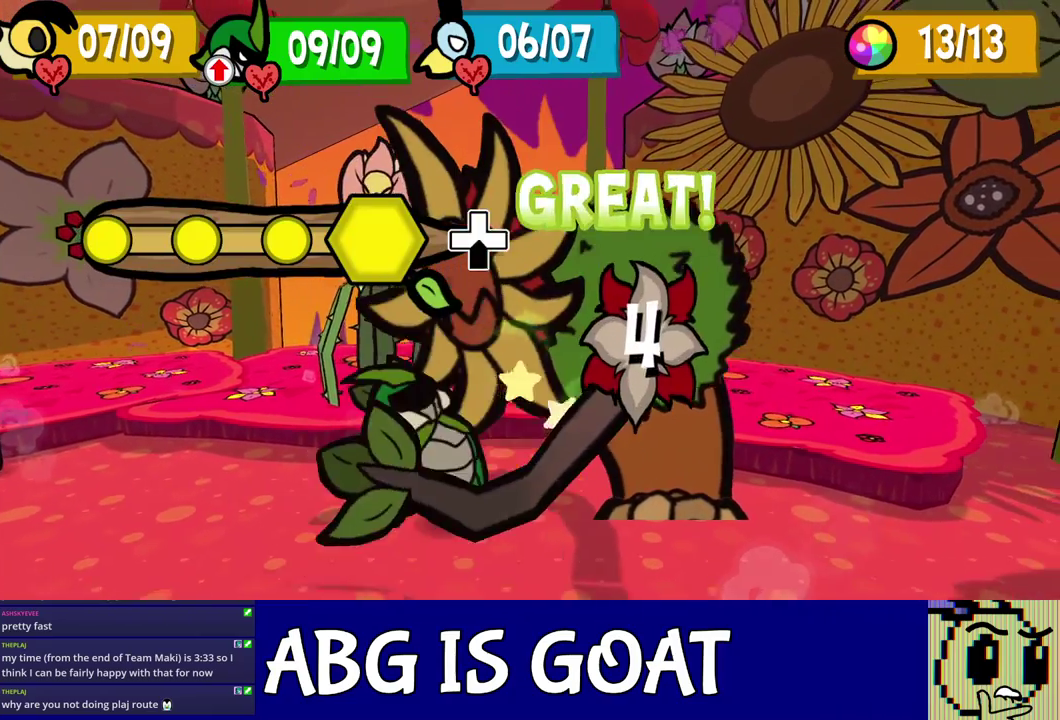
{"buttons": [], "left_stick": "center", "events": []}
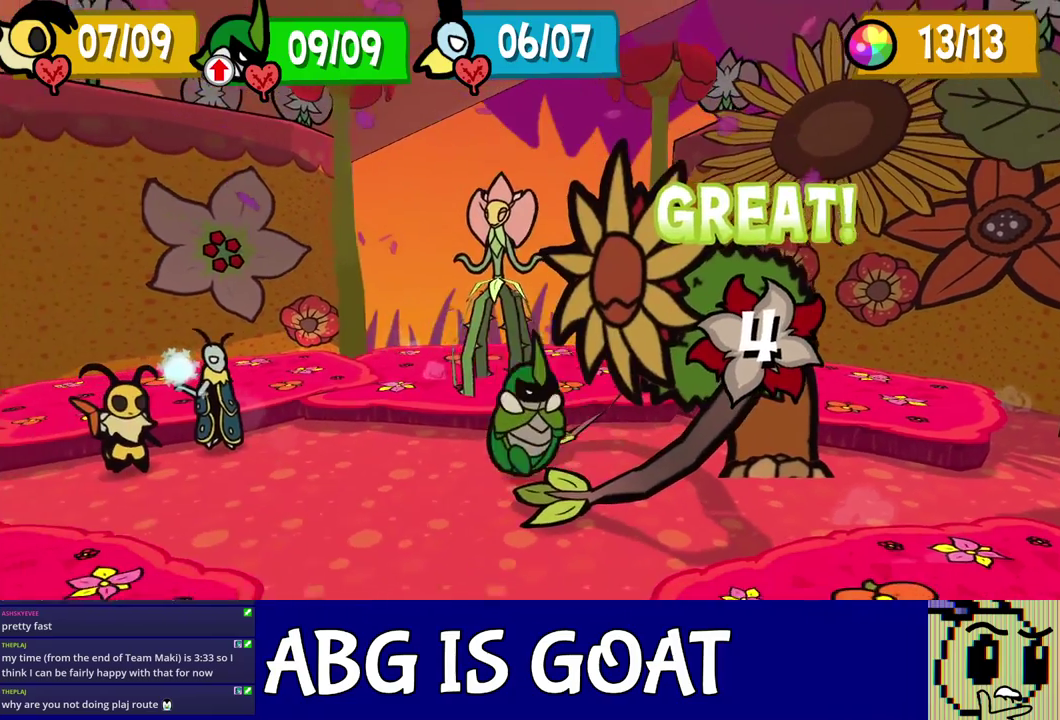
{"buttons": ["A"], "left_stick": "center", "events": [[50, "A", "down"], [67, "C_DOWN", "down"], [117, "C_DOWN", "up"], [133, "A", "up"], [167, "C_DOWN", "down"], [183, "A", "down"], [217, "C_DOWN", "up"], [283, "A", "up"], [383, "C_DOWN", "down"], [450, "C_DOWN", "up"], [467, "A", "down"]]}
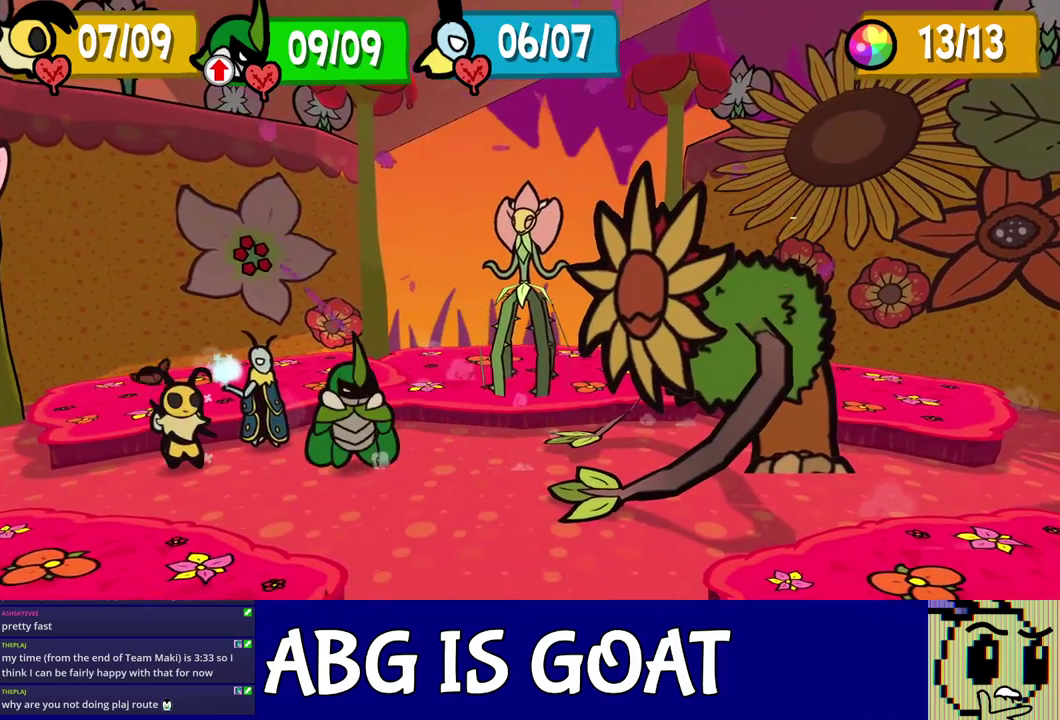
{"buttons": [], "left_stick": "center", "events": [[17, "A", "up"], [100, "A", "down"], [100, "C_DOWN", "down"], [150, "A", "up"], [150, "C_DOWN", "up"], [200, "A", "down"], [200, "C_DOWN", "down"], [250, "A", "up"], [267, "C_DOWN", "up"], [317, "C_DOWN", "down"], [367, "C_DOWN", "up"], [417, "C_DOWN", "down"], [433, "A", "down"], [467, "C_DOWN", "up"], [483, "A", "up"]]}
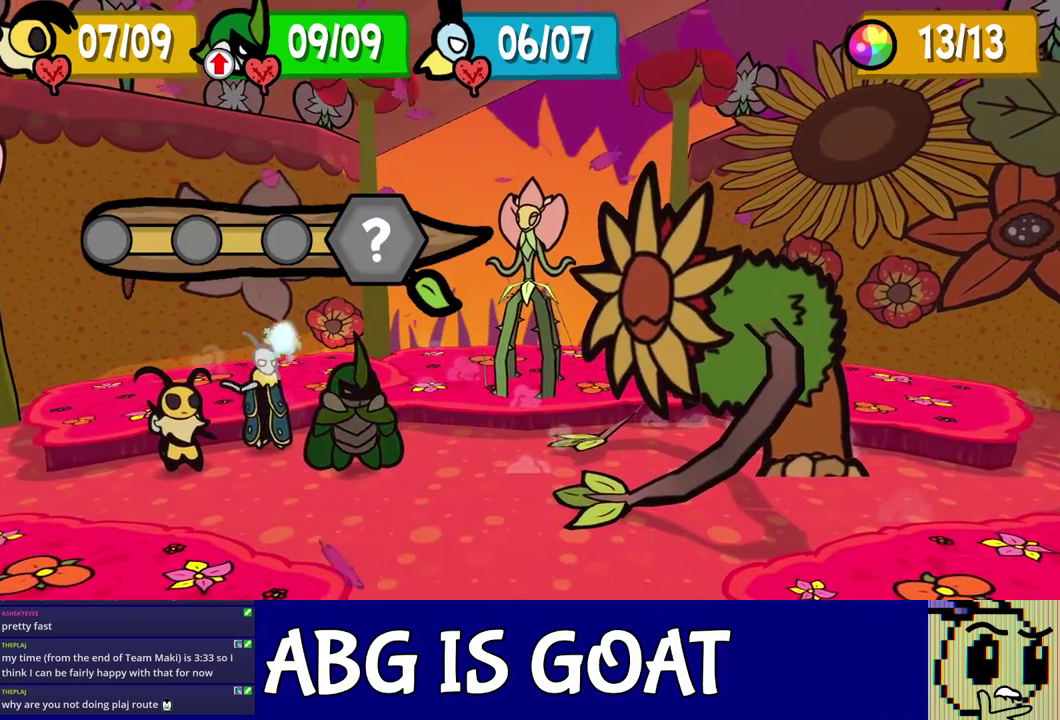
{"buttons": [], "left_stick": "center", "events": [[33, "C_DOWN", "down"], [83, "C_DOWN", "up"], [150, "C_DOWN", "down"], [317, "C_DOWN", "up"], [383, "C_DOWN", "down"], [433, "C_DOWN", "up"]]}
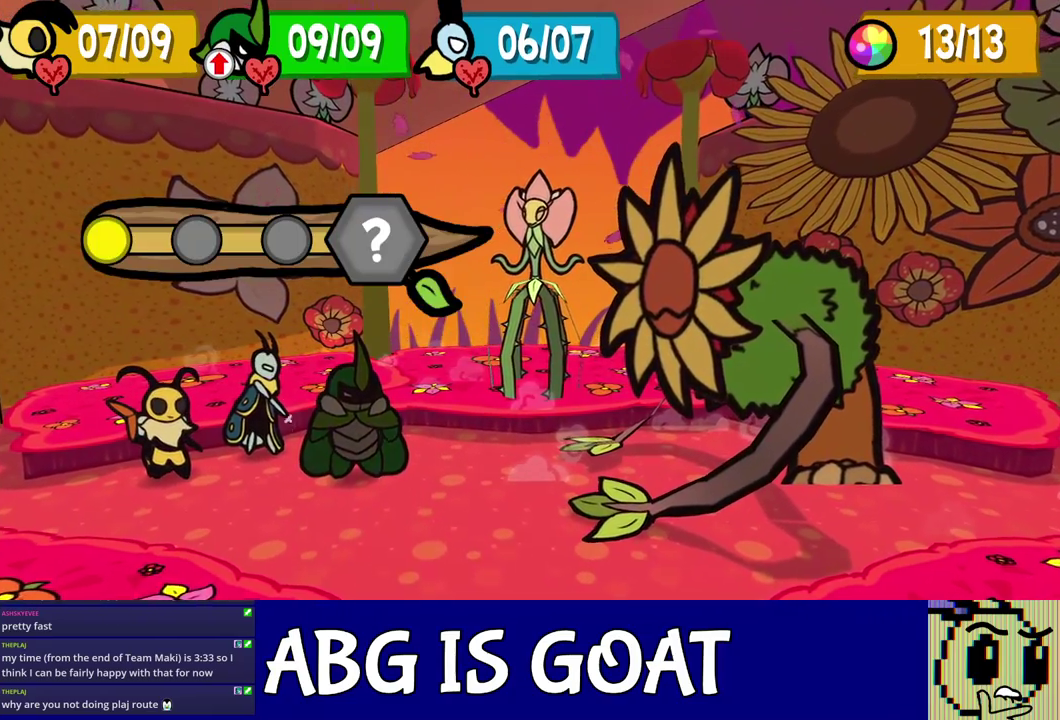
{"buttons": [], "left_stick": "center", "events": []}
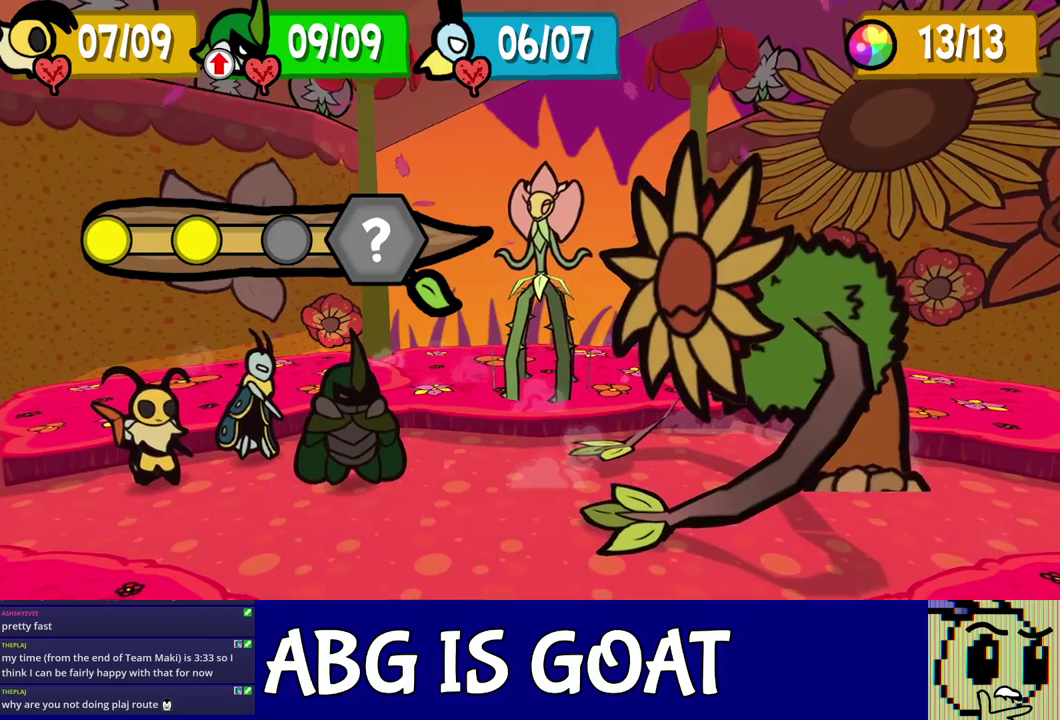
{"buttons": [], "left_stick": "center", "events": []}
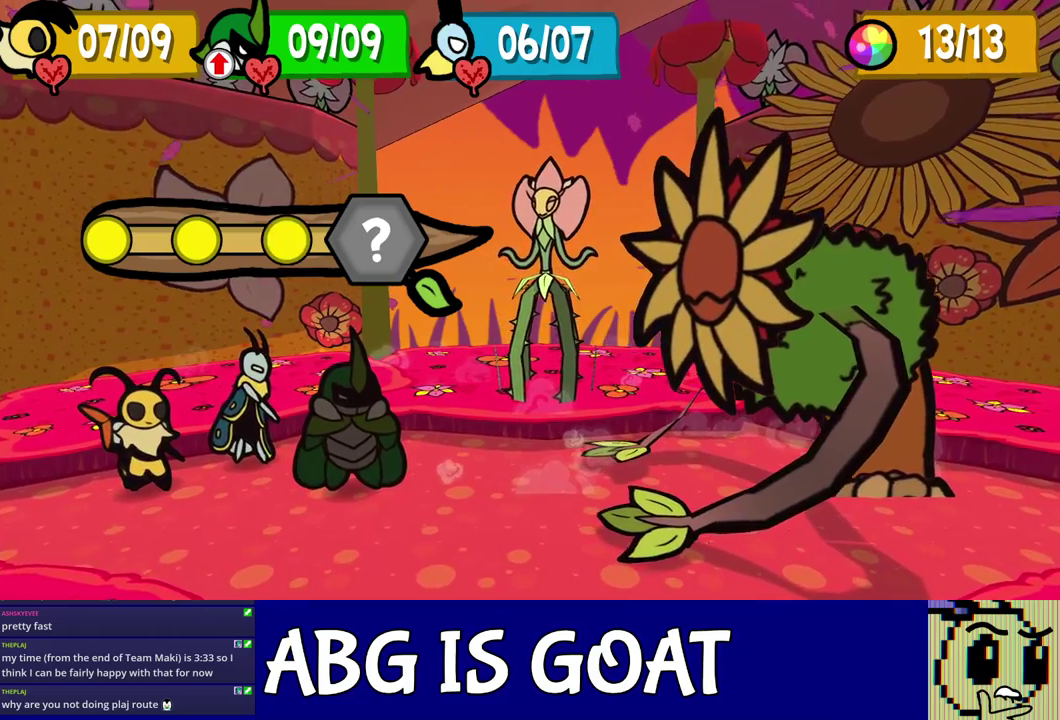
{"buttons": [], "left_stick": "center", "events": []}
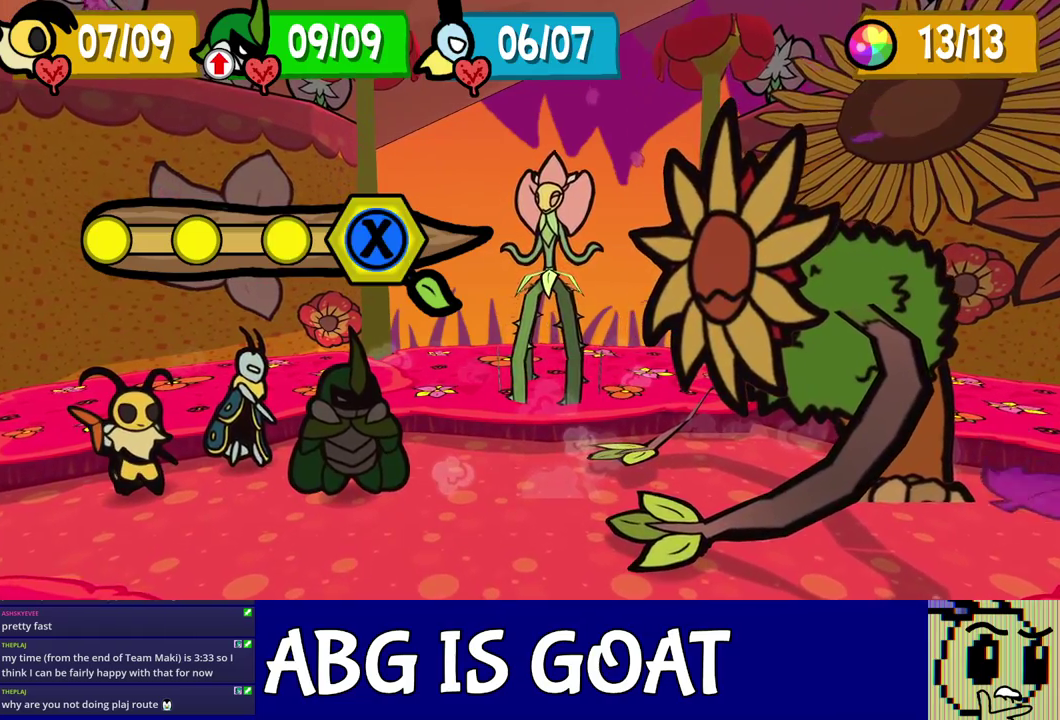
{"buttons": [], "left_stick": "center", "events": [[183, "C_LEFT", "down"], [350, "C_LEFT", "up"]]}
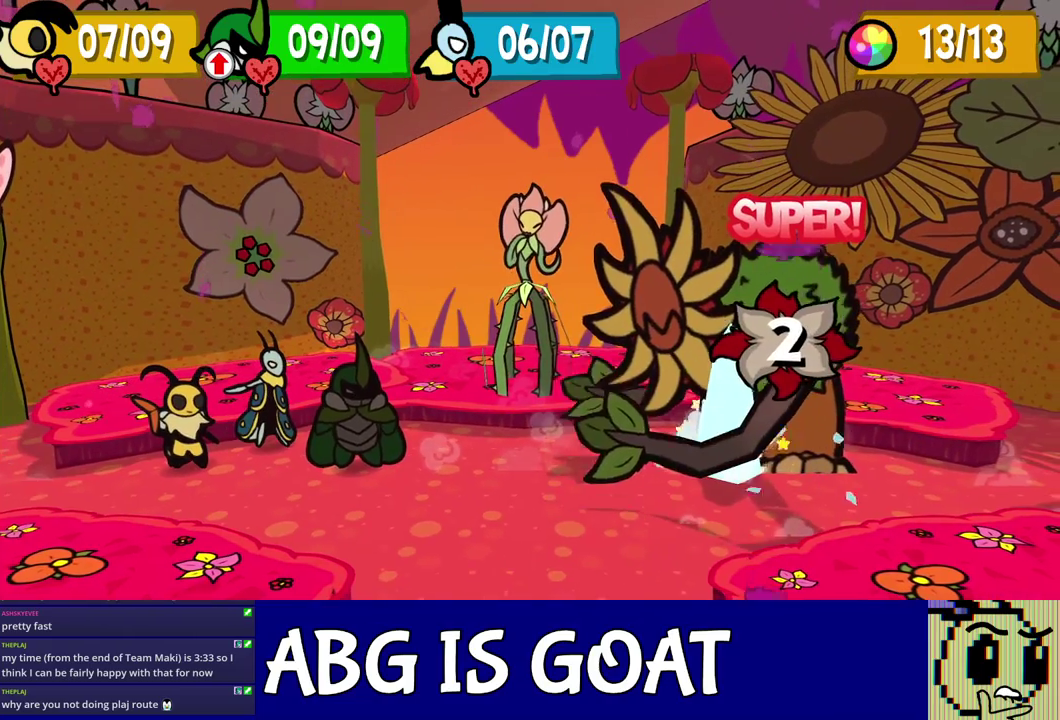
{"buttons": [], "left_stick": "center", "events": []}
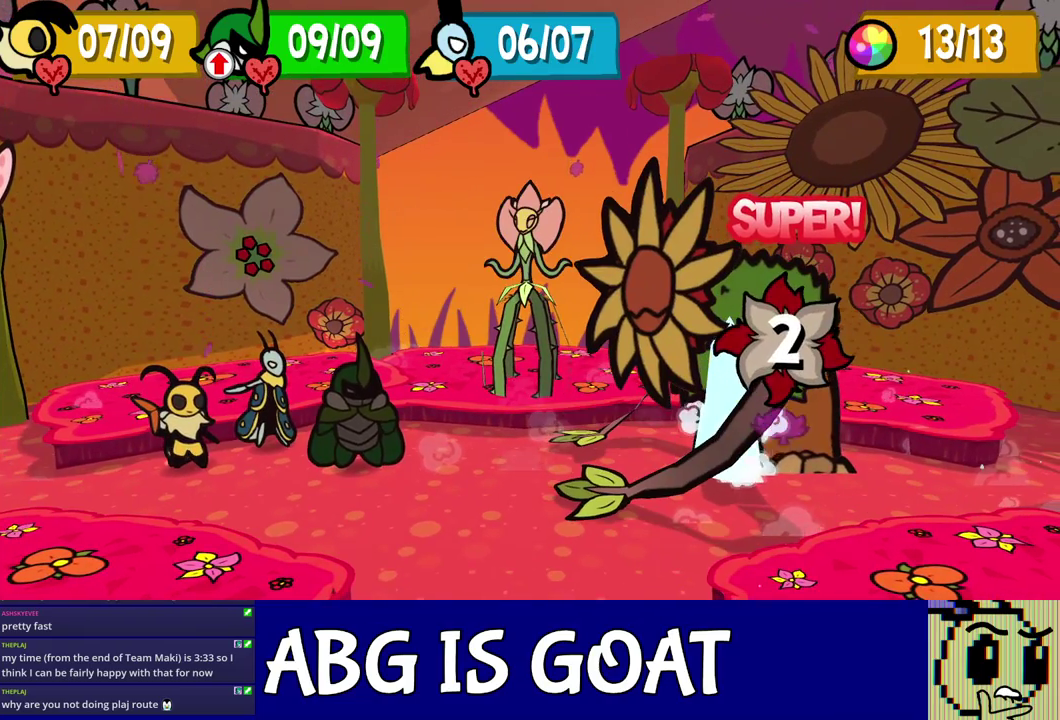
{"buttons": [], "left_stick": "center", "events": []}
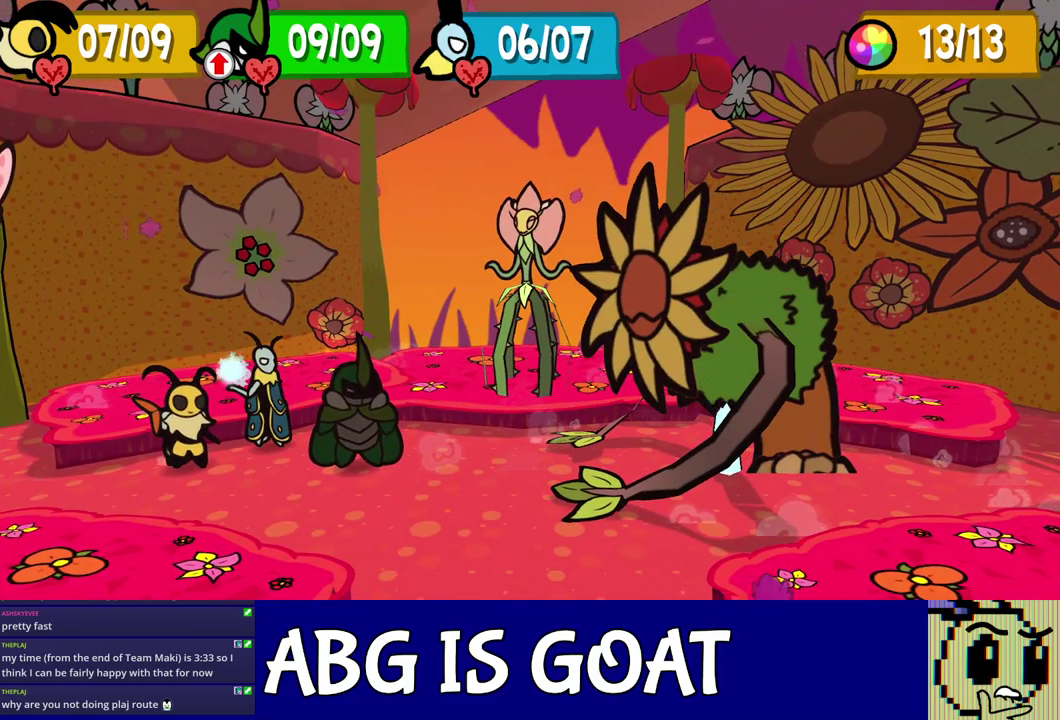
{"buttons": ["C_DOWN"], "left_stick": "center", "events": [[283, "DPAD_RIGHT", "down"], [383, "DPAD_RIGHT", "up"], [483, "C_DOWN", "down"]]}
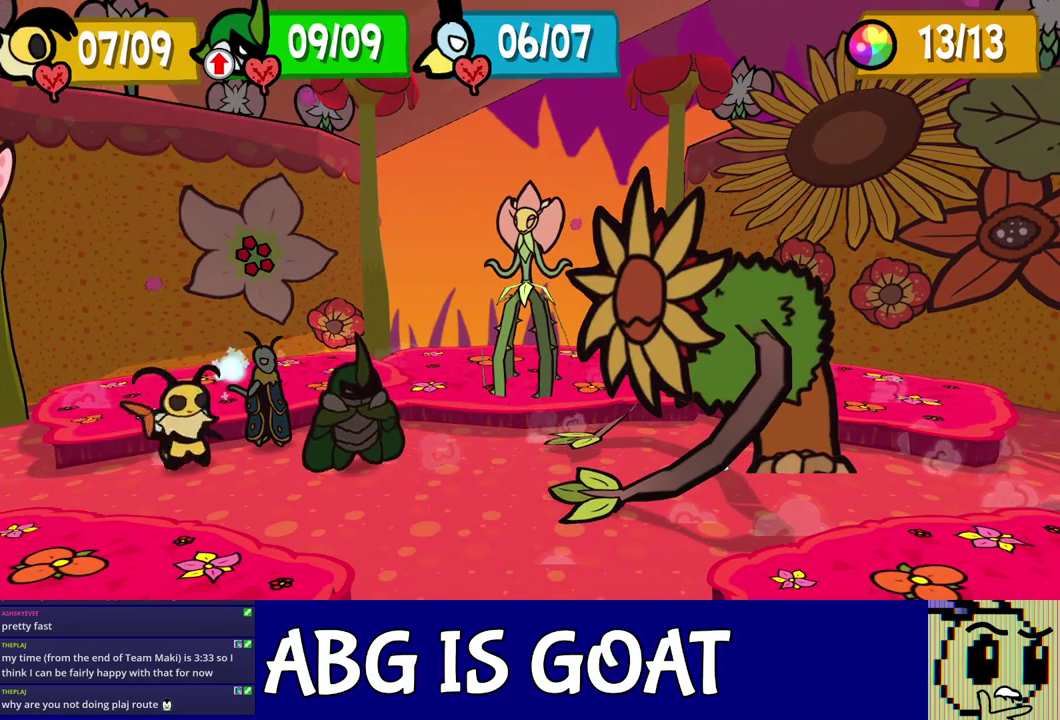
{"buttons": [], "left_stick": "center", "events": [[33, "C_DOWN", "up"], [83, "C_DOWN", "down"], [150, "C_DOWN", "up"]]}
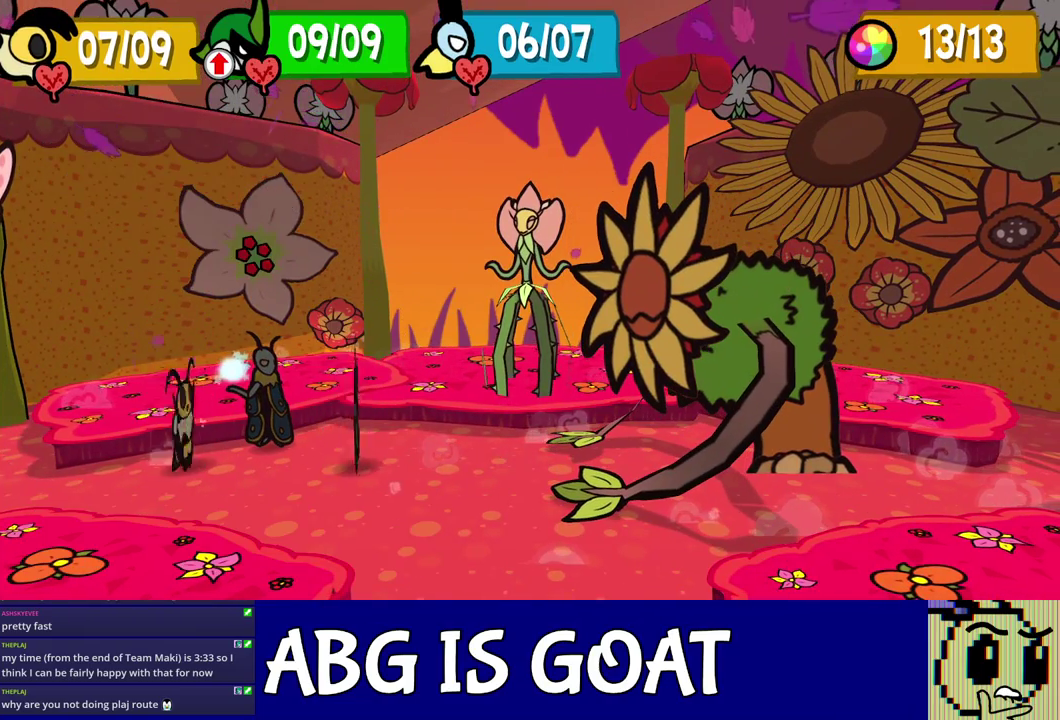
{"buttons": [], "left_stick": "center", "events": [[250, "DPAD_LEFT", "down"], [350, "C_DOWN", "down"], [367, "DPAD_LEFT", "up"], [400, "C_DOWN", "up"]]}
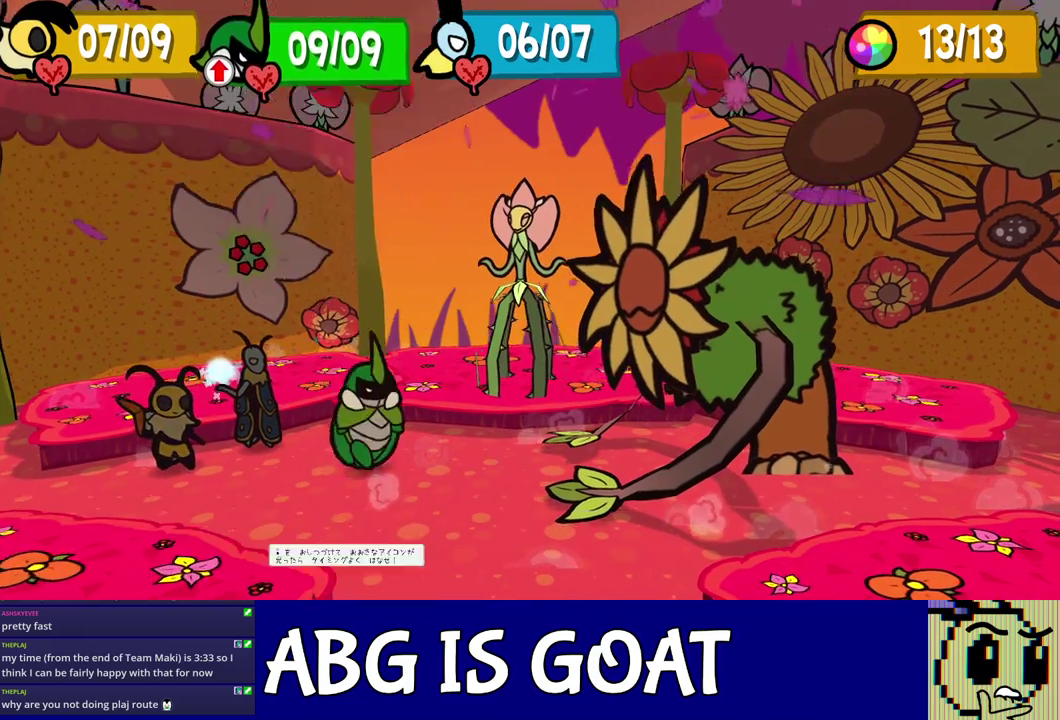
{"buttons": ["DPAD_DOWN"], "left_stick": "center", "events": [[50, "C_DOWN", "down"], [100, "C_DOWN", "up"], [133, "DPAD_DOWN", "down"], [150, "C_DOWN", "down"], [217, "C_DOWN", "up"]]}
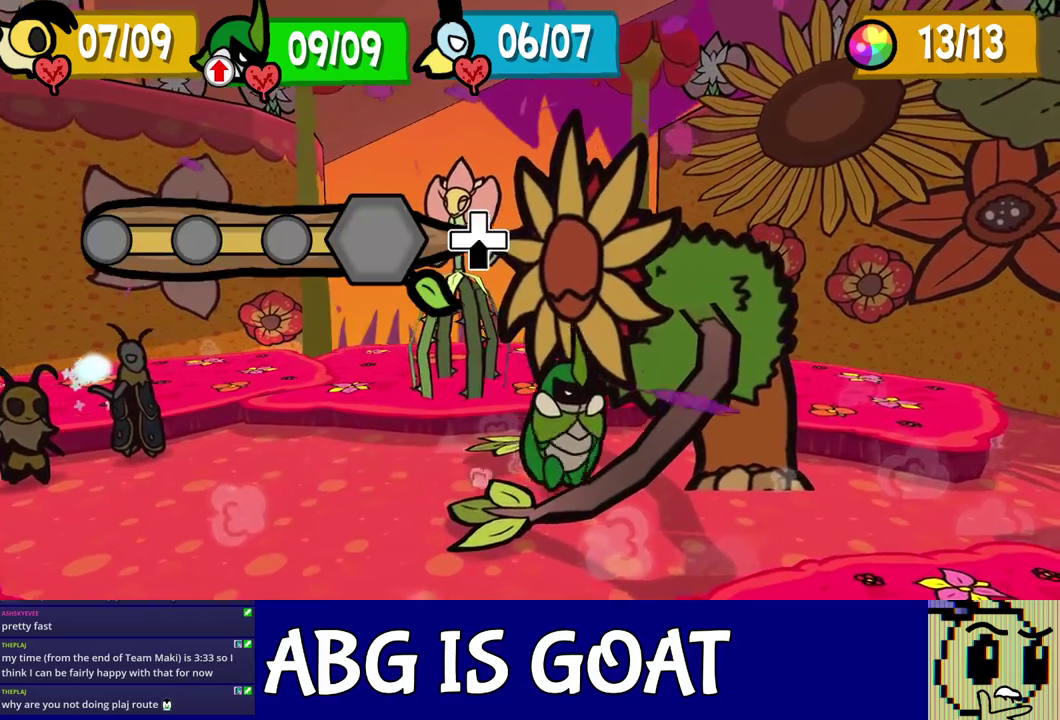
{"buttons": ["DPAD_DOWN"], "left_stick": "center", "events": []}
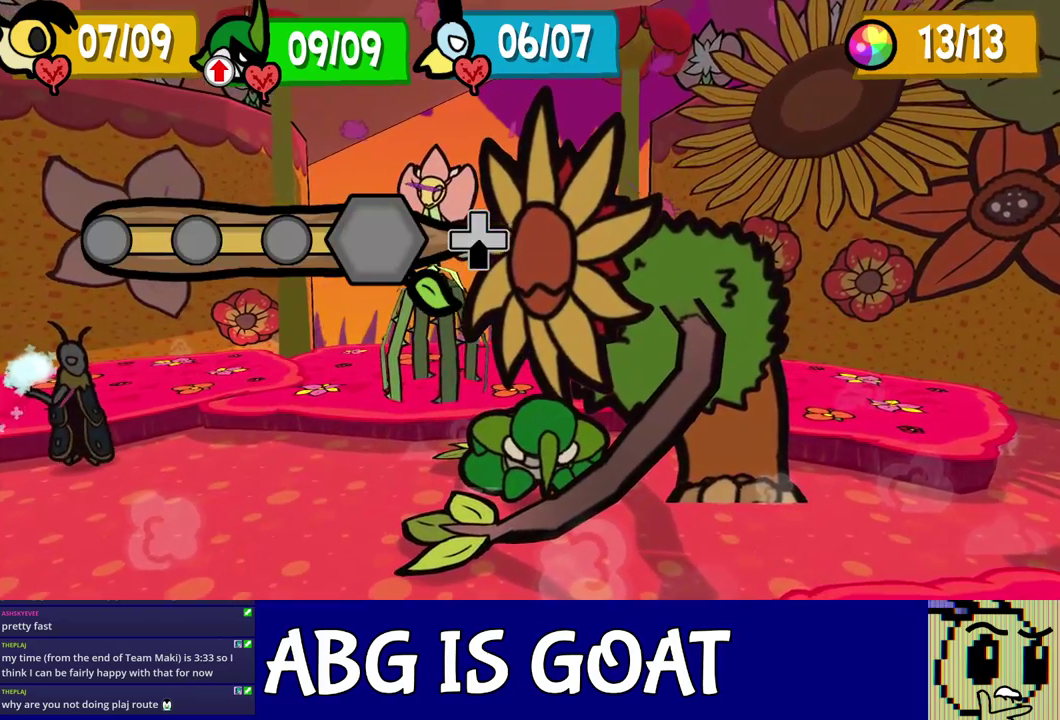
{"buttons": ["DPAD_DOWN"], "left_stick": "center", "events": []}
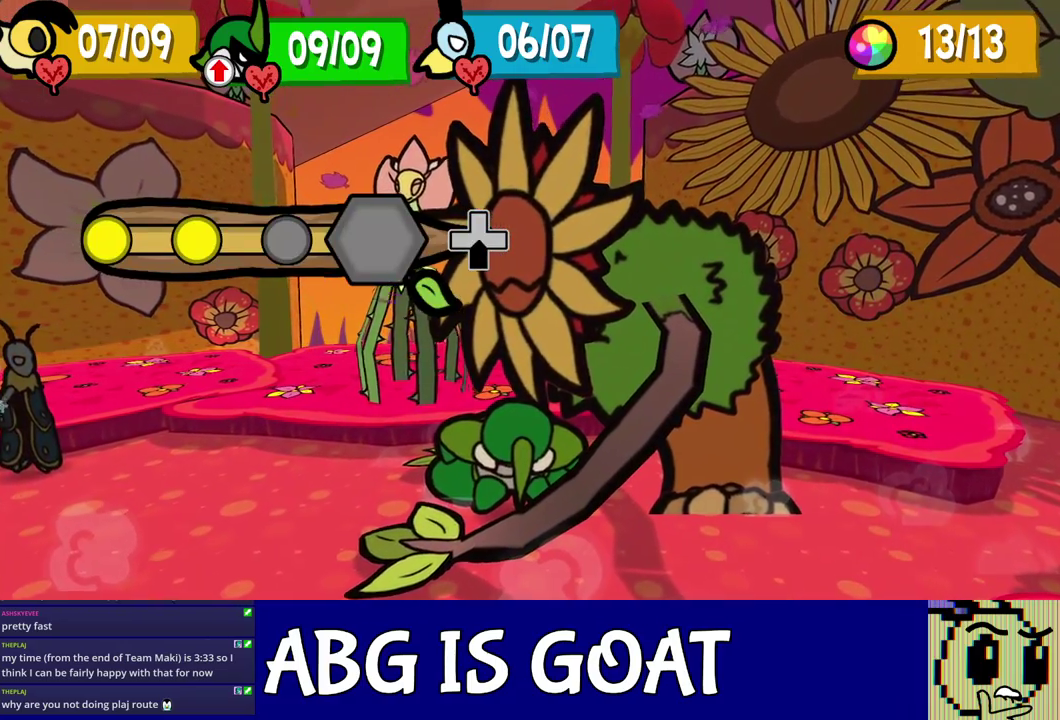
{"buttons": ["DPAD_DOWN"], "left_stick": "center", "events": []}
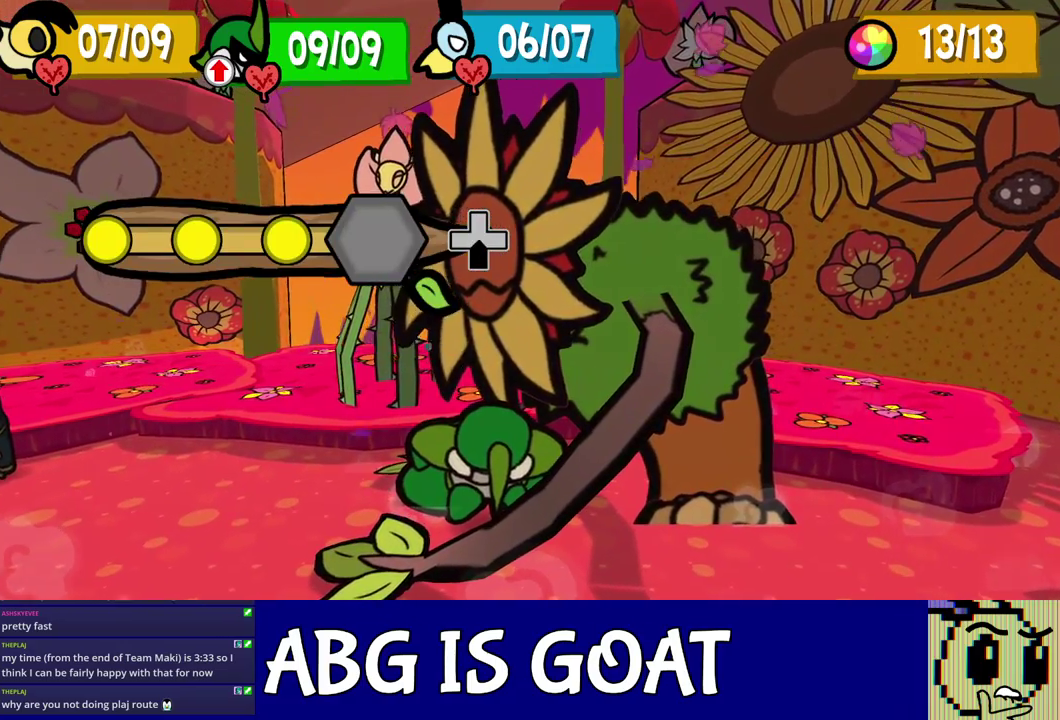
{"buttons": [], "left_stick": "center", "events": [[133, "DPAD_DOWN", "up"]]}